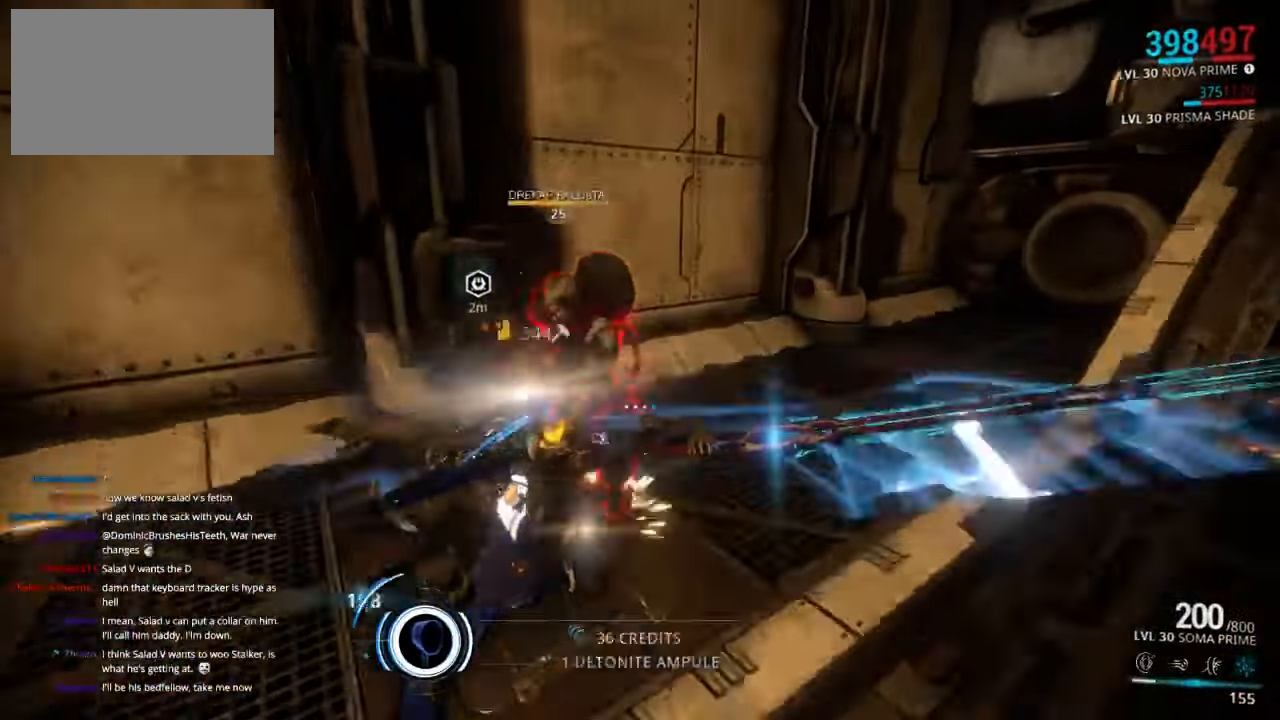
Gameplay with keyboard and mouse; each line is a JSON object with the keys and mouse buttons held at the frame after it. "events" lists presses ("down") and releases ("up") of "1", "2", "3", "4", "5", "a", "alt", "c", "ctrl", "d", "e", "f", "q", "r", "s", "shift", "space", "tab", "v", "w", "x", "z", "mouse_left", "mouse_middle", "mouse_right", "mouse_wheel_up" and "mouse_wheel_down" between this image and that frame as [ms after this image, input, new state], when the widget could be followed in between. "mouse_left", "mouse_middle", "mouse_right", "mouse_wheel_up", "mouse_wheel_down" = the "left", "middle", "right", "wheel_up", "wheel_down" buttons of the "mouse" list. No other keys are recorded. Not read: mouse_move.
{"keys": ["e", "shift", "w"], "mouse": [], "events": [[66, "e", "up"], [166, "e", "down"], [266, "e", "up"], [333, "e", "down"], [433, "e", "up"], [500, "e", "down"]]}
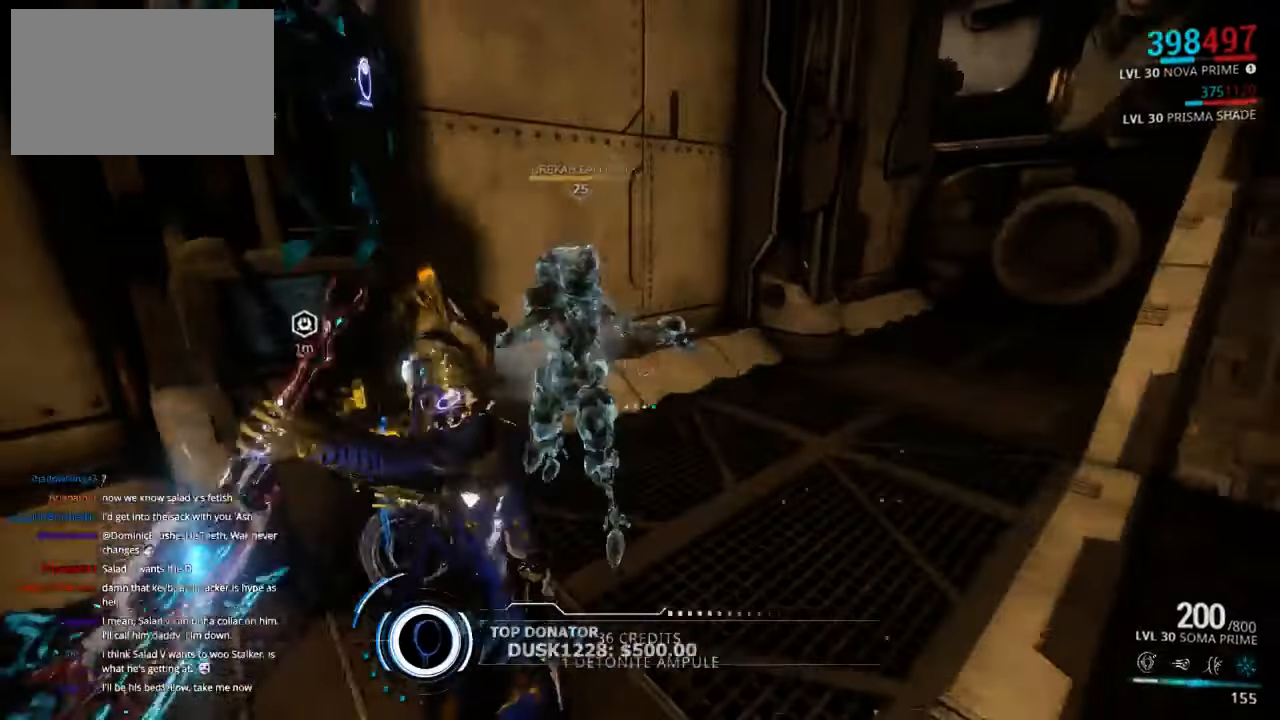
{"keys": [], "mouse": [], "events": [[100, "e", "up"], [166, "e", "down"], [266, "w", "up"], [300, "e", "up"], [333, "shift", "up"]]}
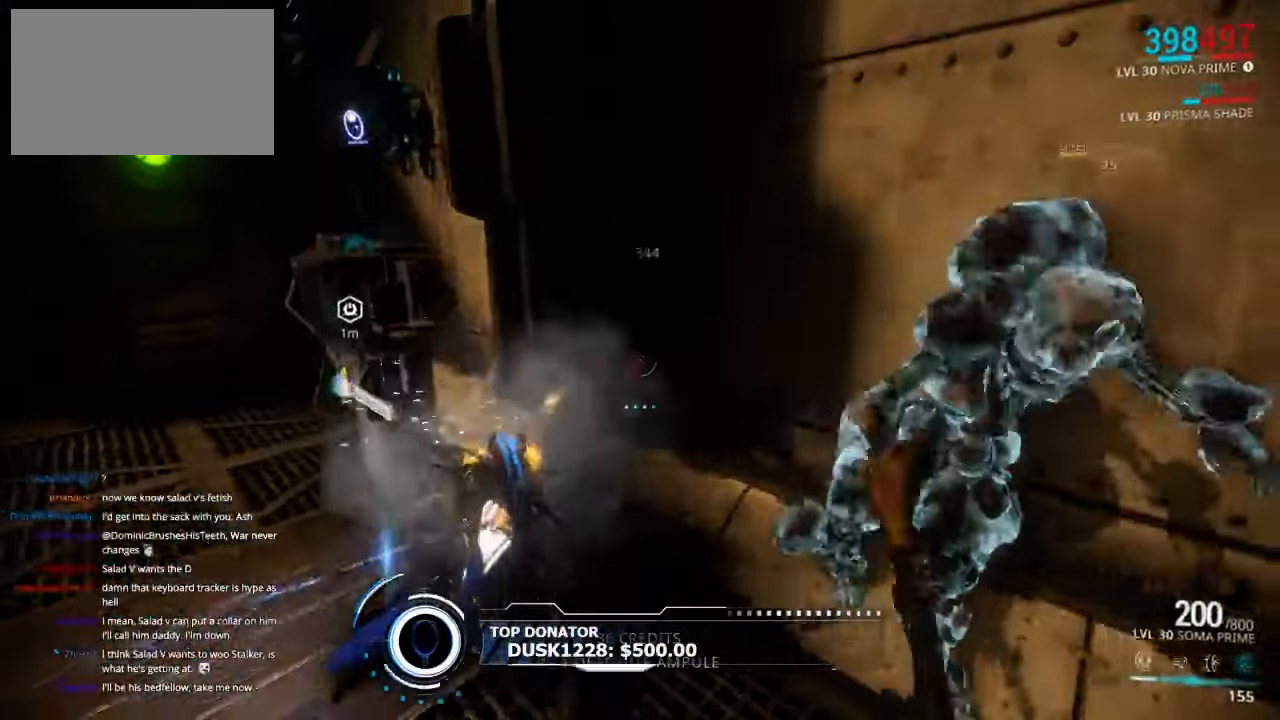
{"keys": [], "mouse": [], "events": [[333, "e", "down"], [400, "e", "up"]]}
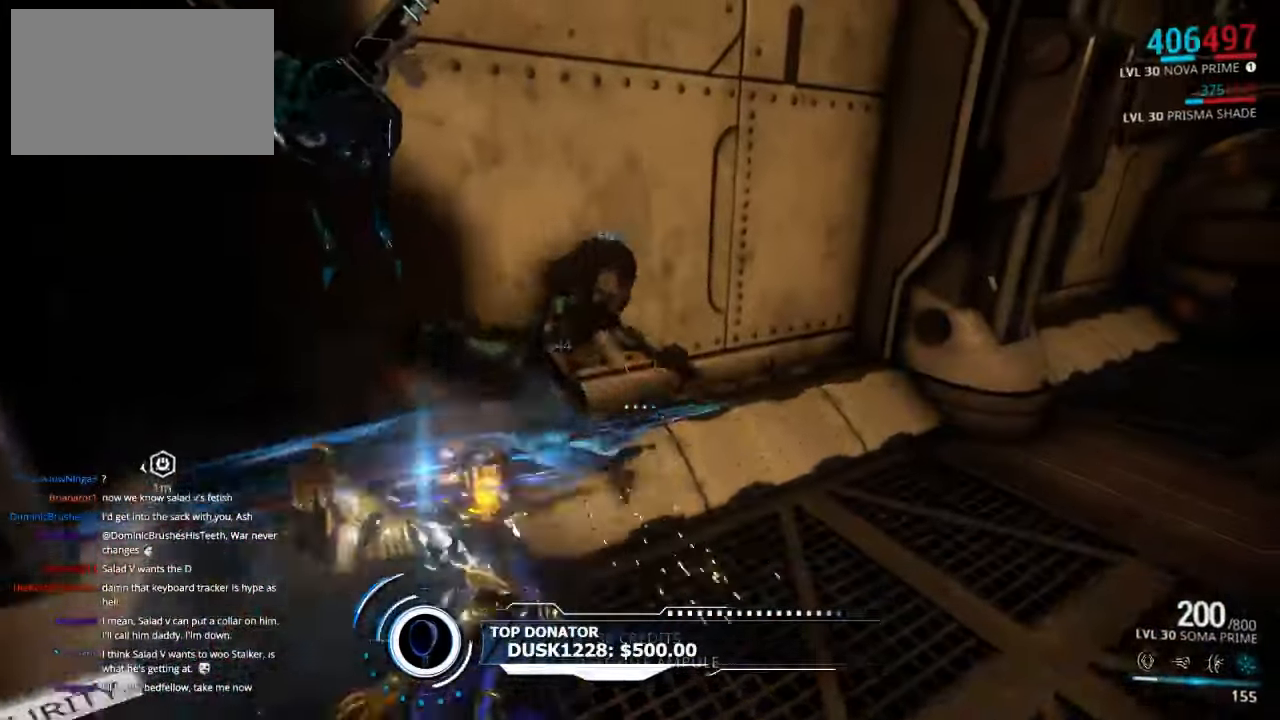
{"keys": ["s"], "mouse": [], "events": [[400, "s", "down"]]}
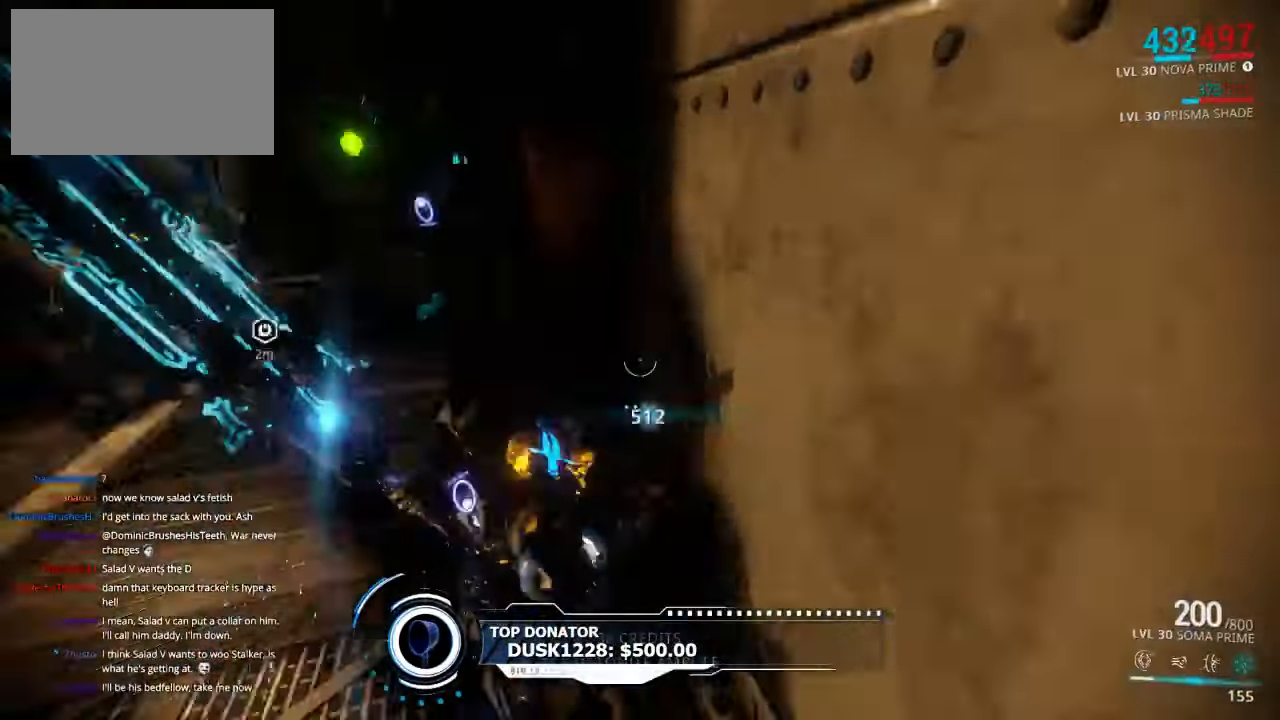
{"keys": ["a"], "mouse": [], "events": [[33, "a", "down"], [100, "s", "up"]]}
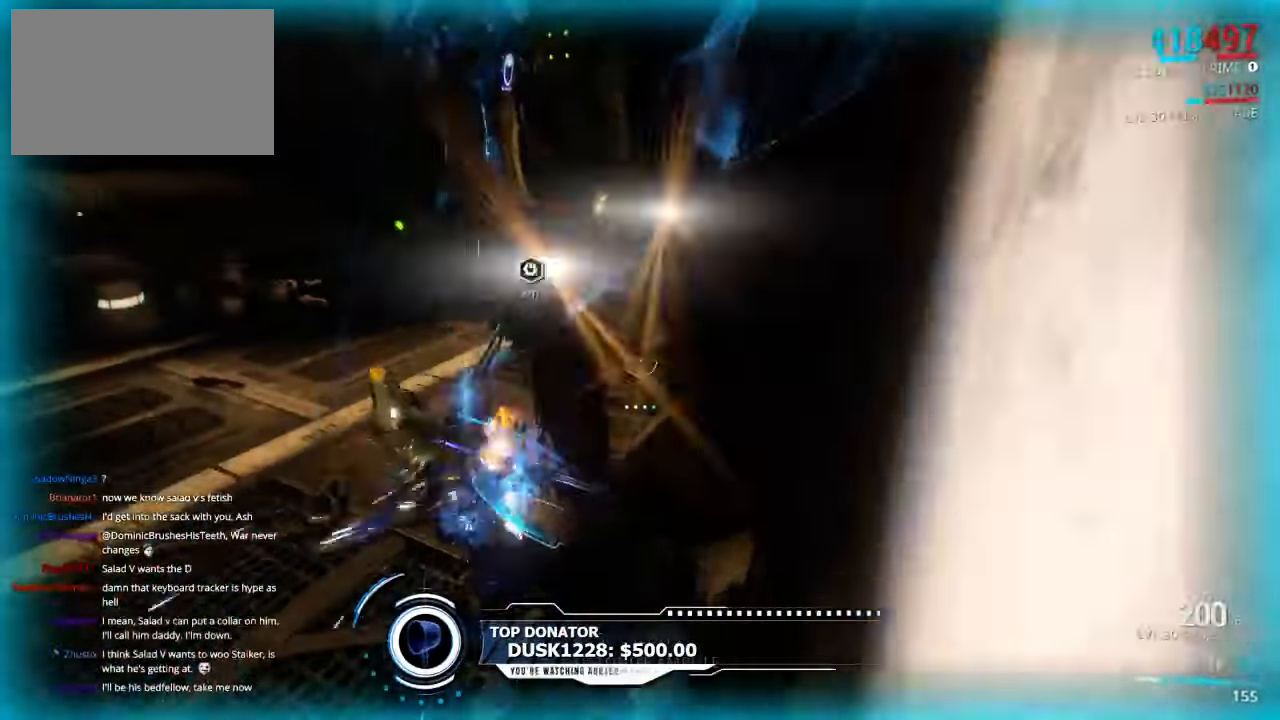
{"keys": ["w"], "mouse": [], "events": [[33, "w", "down"], [233, "a", "up"], [400, "e", "down"], [500, "e", "up"]]}
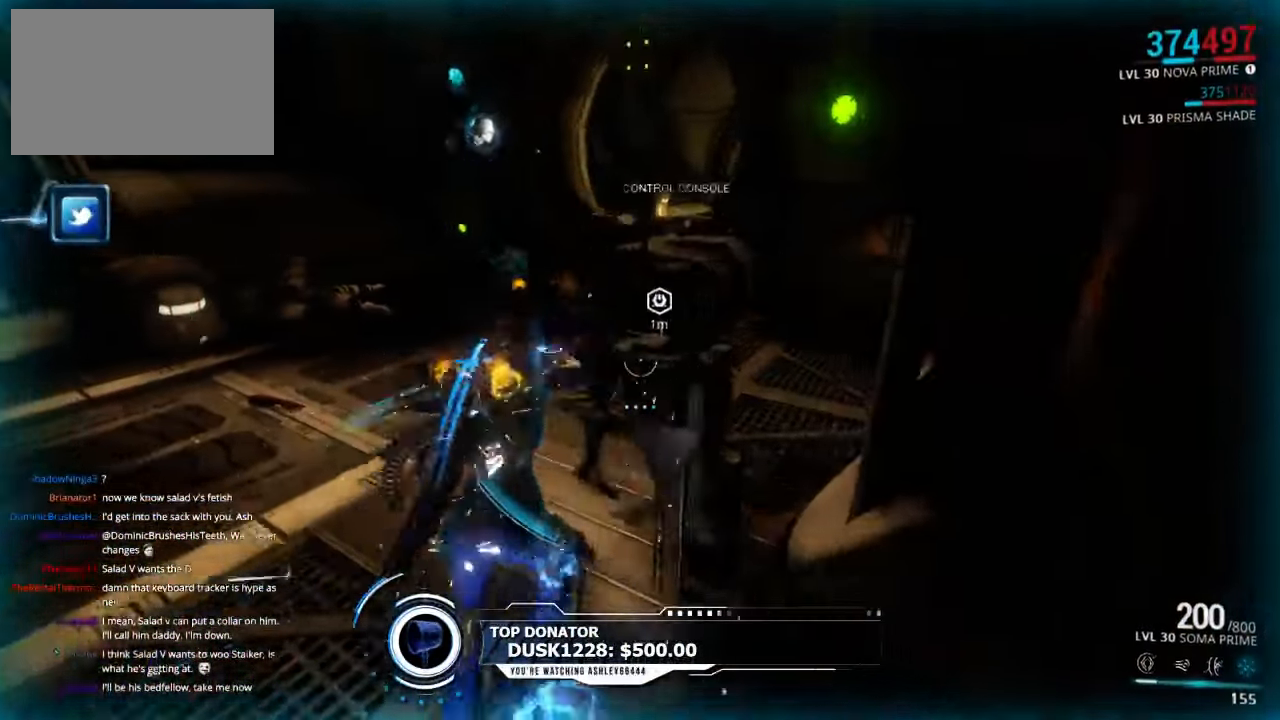
{"keys": ["w"], "mouse": [], "events": [[100, "e", "down"], [166, "e", "up"], [266, "e", "down"], [366, "e", "up"], [433, "e", "down"], [500, "e", "up"]]}
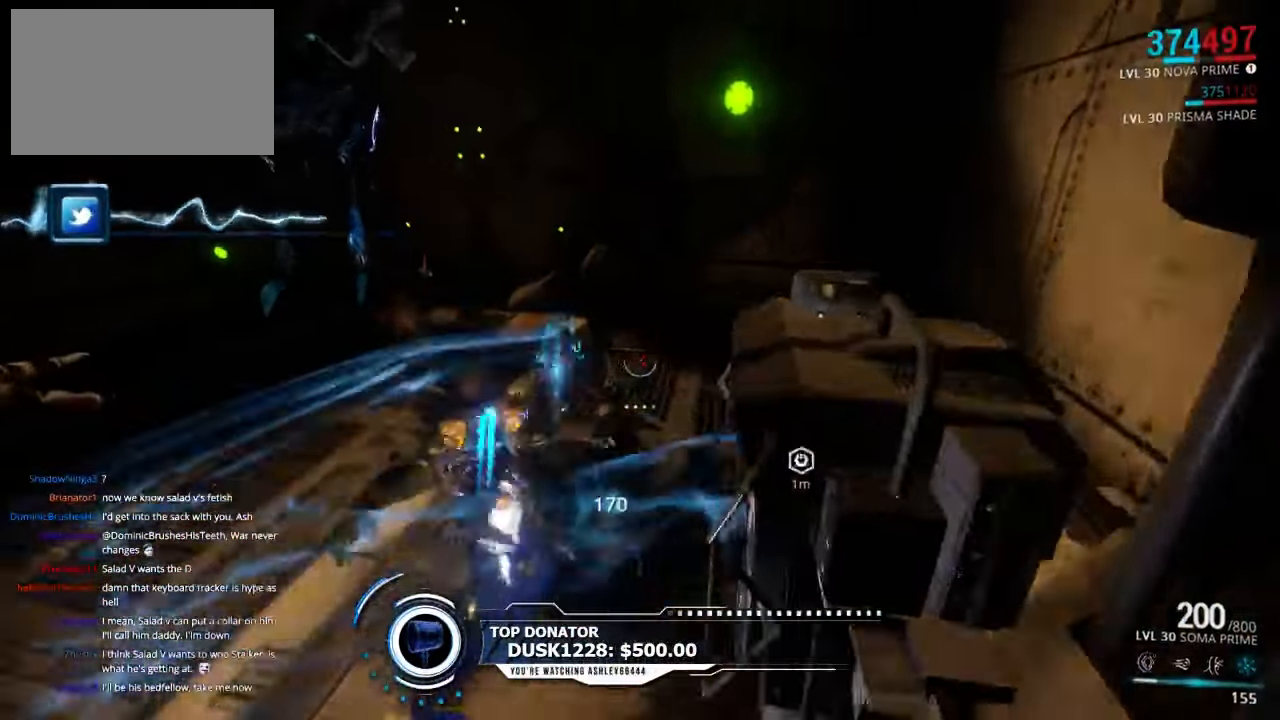
{"keys": [], "mouse": [], "events": [[100, "e", "down"], [200, "e", "up"], [266, "w", "up"]]}
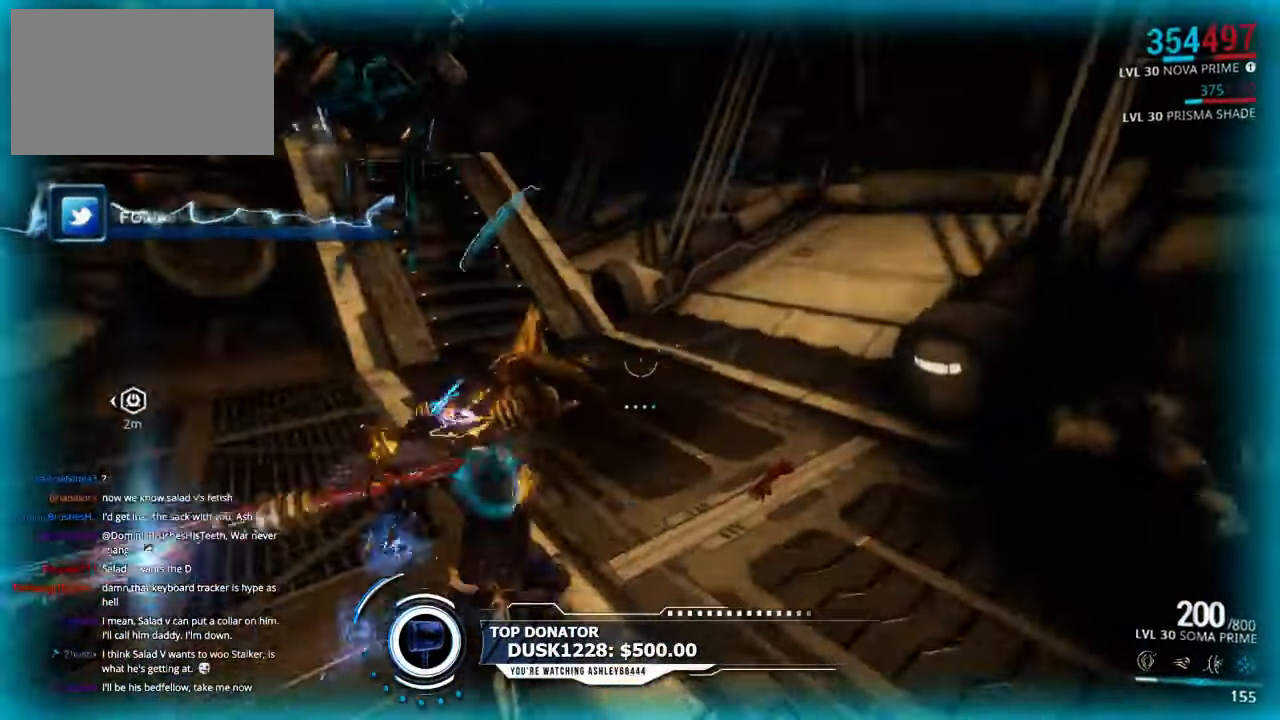
{"keys": ["w"], "mouse": [], "events": [[100, "e", "down"], [200, "e", "up"], [483, "w", "down"]]}
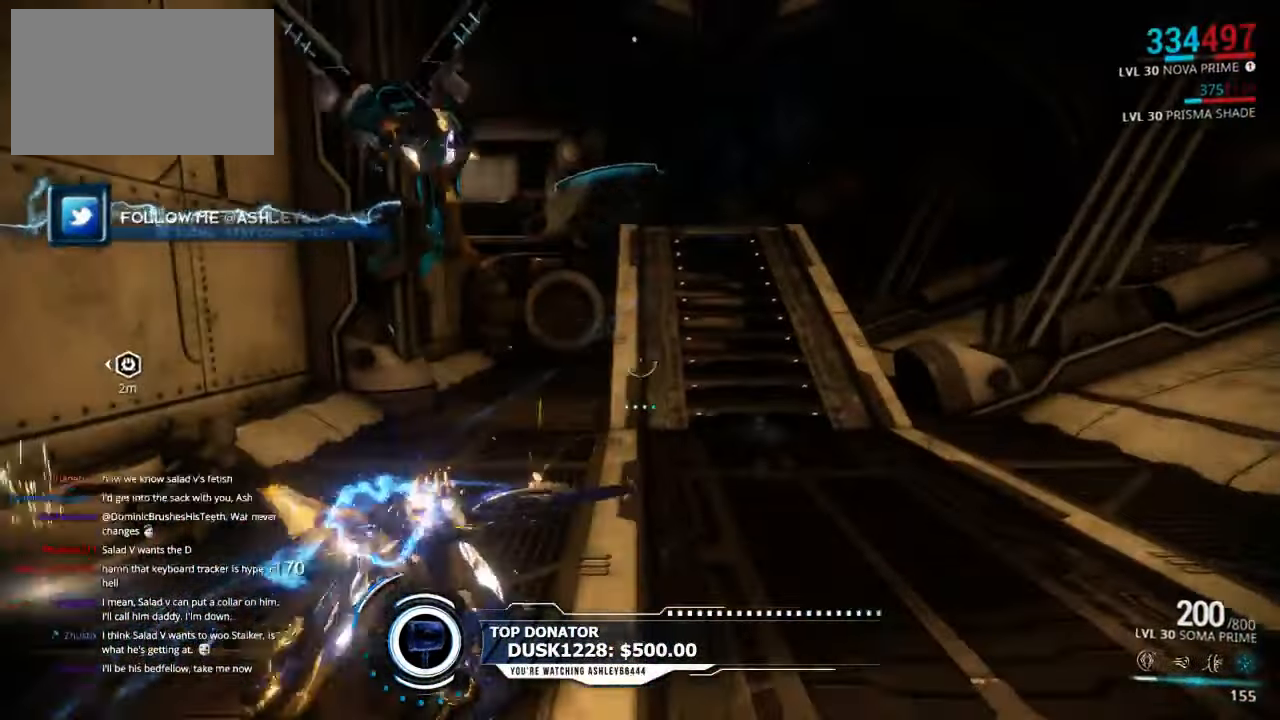
{"keys": ["d", "w"], "mouse": [], "events": [[66, "shift", "down"], [433, "d", "down"], [500, "shift", "up"]]}
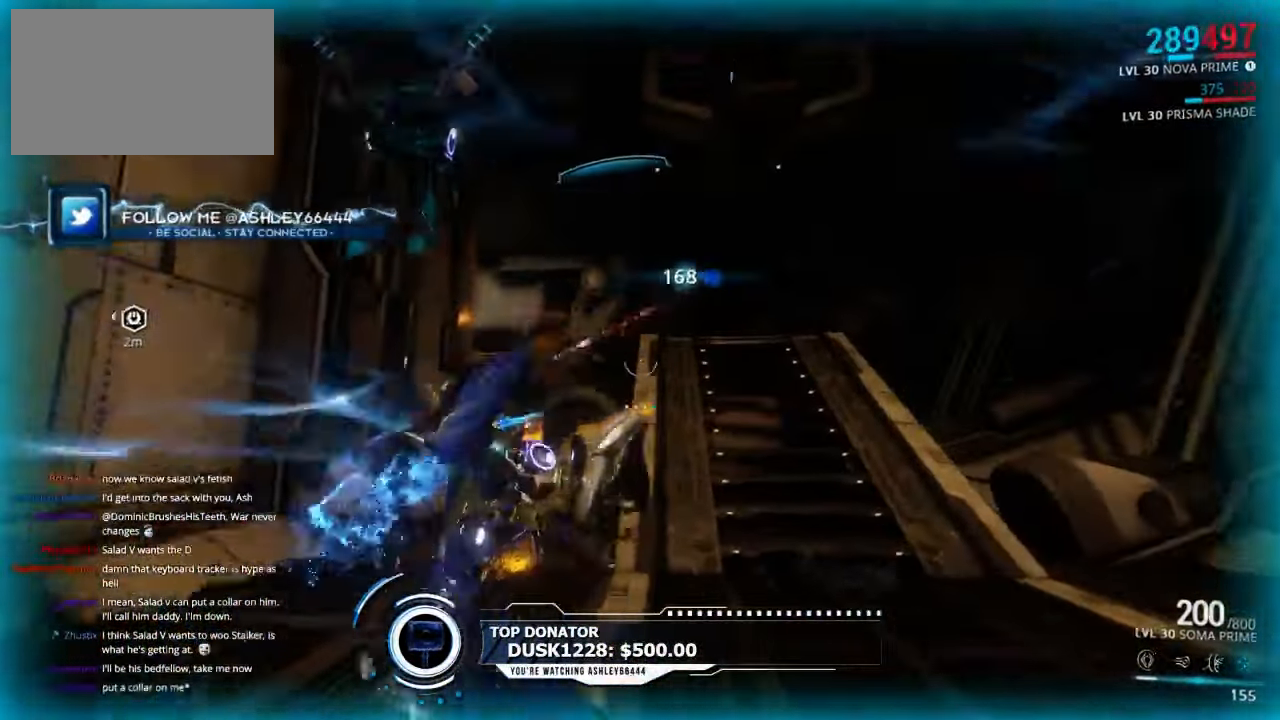
{"keys": ["d", "w"], "mouse": [], "events": [[66, "w", "up"], [367, "w", "down"]]}
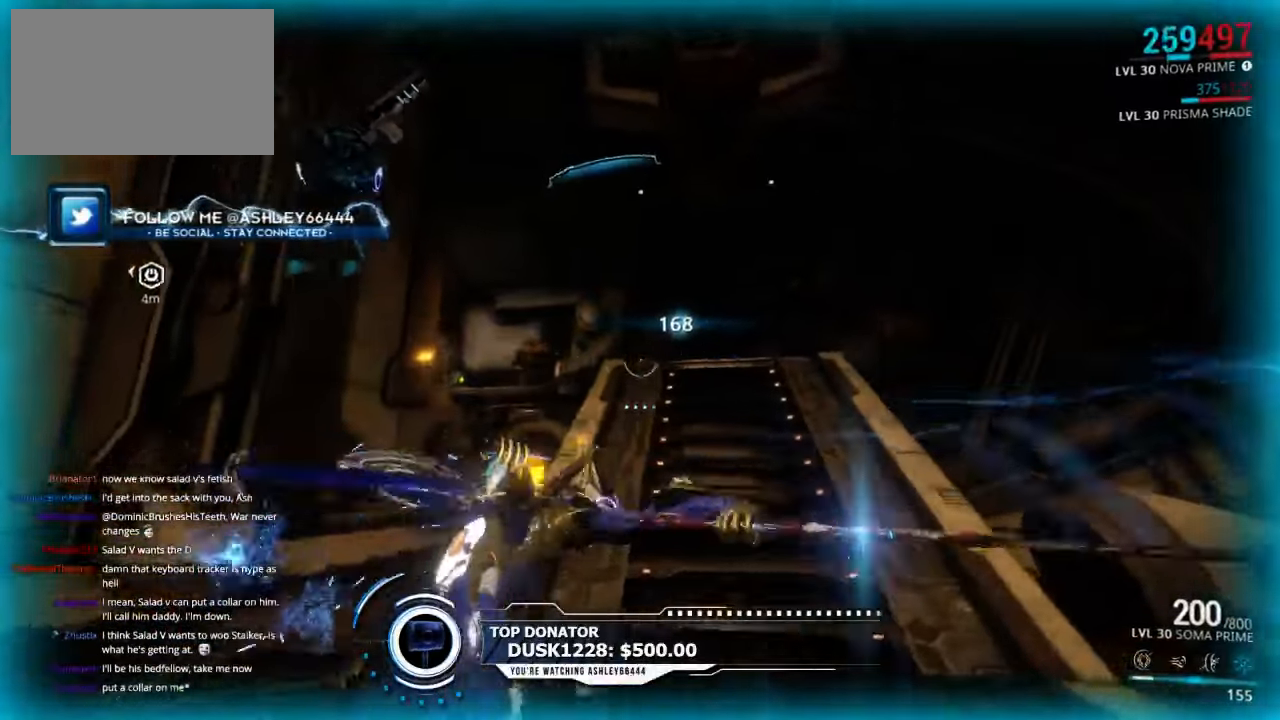
{"keys": ["w"], "mouse": ["left"], "events": [[183, "mouse_left", "down"], [250, "d", "up"]]}
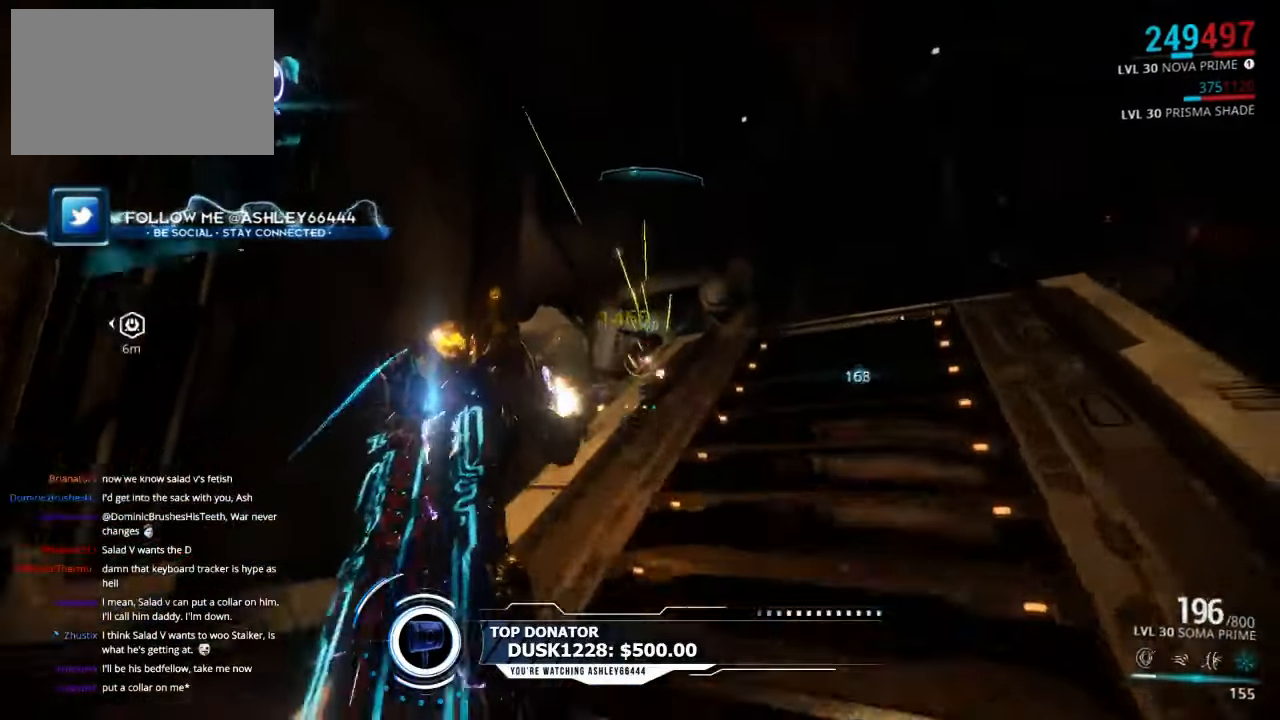
{"keys": [], "mouse": [], "events": [[50, "mouse_left", "up"], [83, "d", "down"], [117, "mouse_left", "down"], [183, "w", "up"], [350, "mouse_left", "up"], [450, "d", "up"]]}
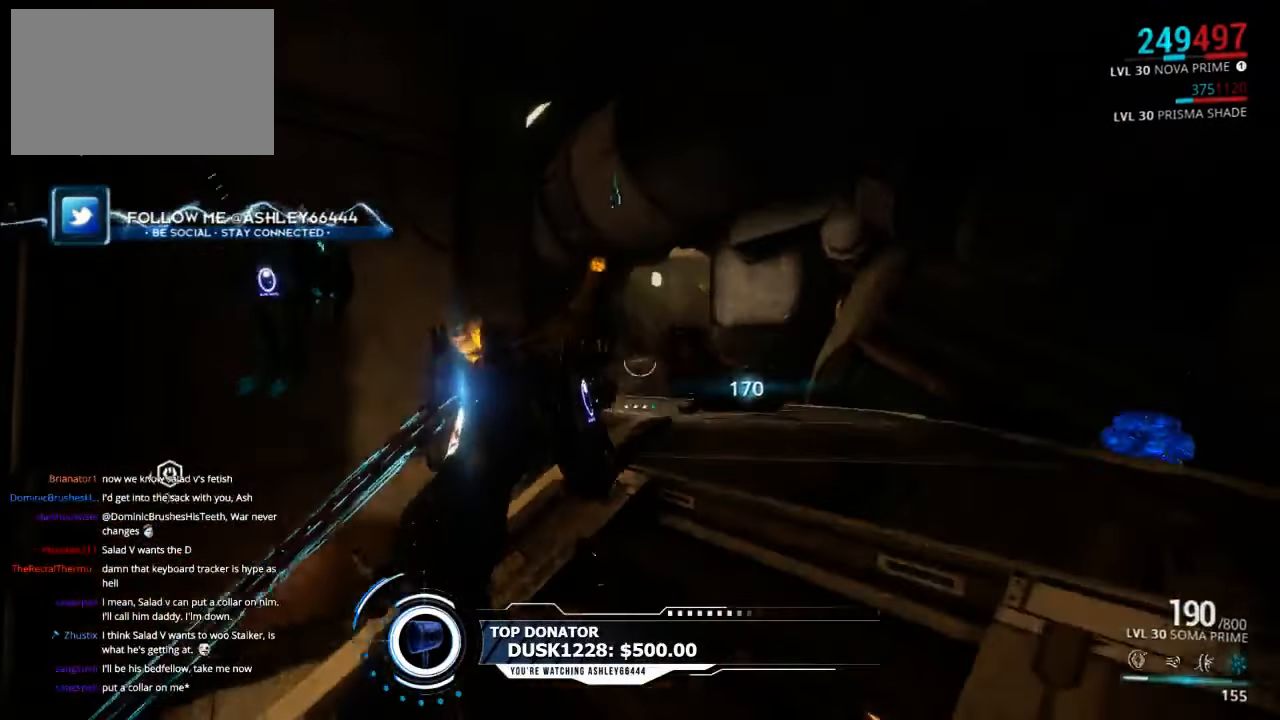
{"keys": ["a"], "mouse": [], "events": [[50, "a", "down"]]}
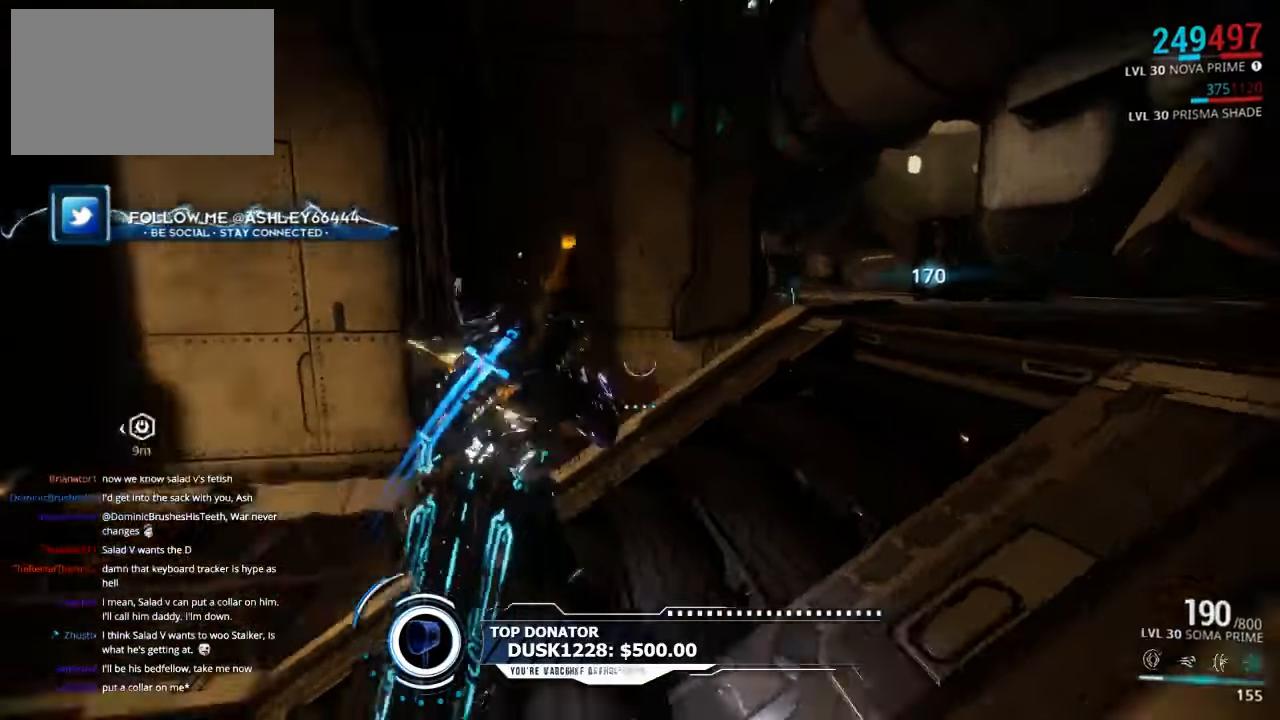
{"keys": ["shift", "w"], "mouse": [], "events": [[50, "w", "down"], [117, "shift", "down"], [383, "a", "up"]]}
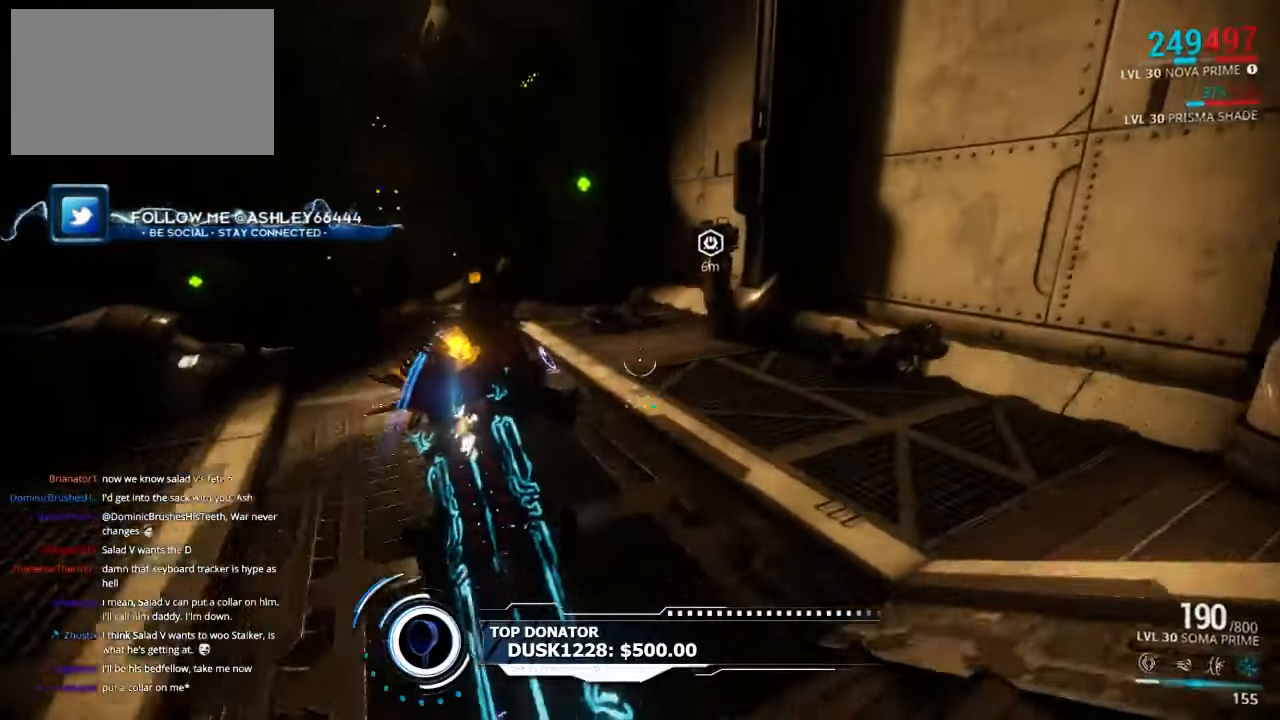
{"keys": ["shift", "w"], "mouse": [], "events": []}
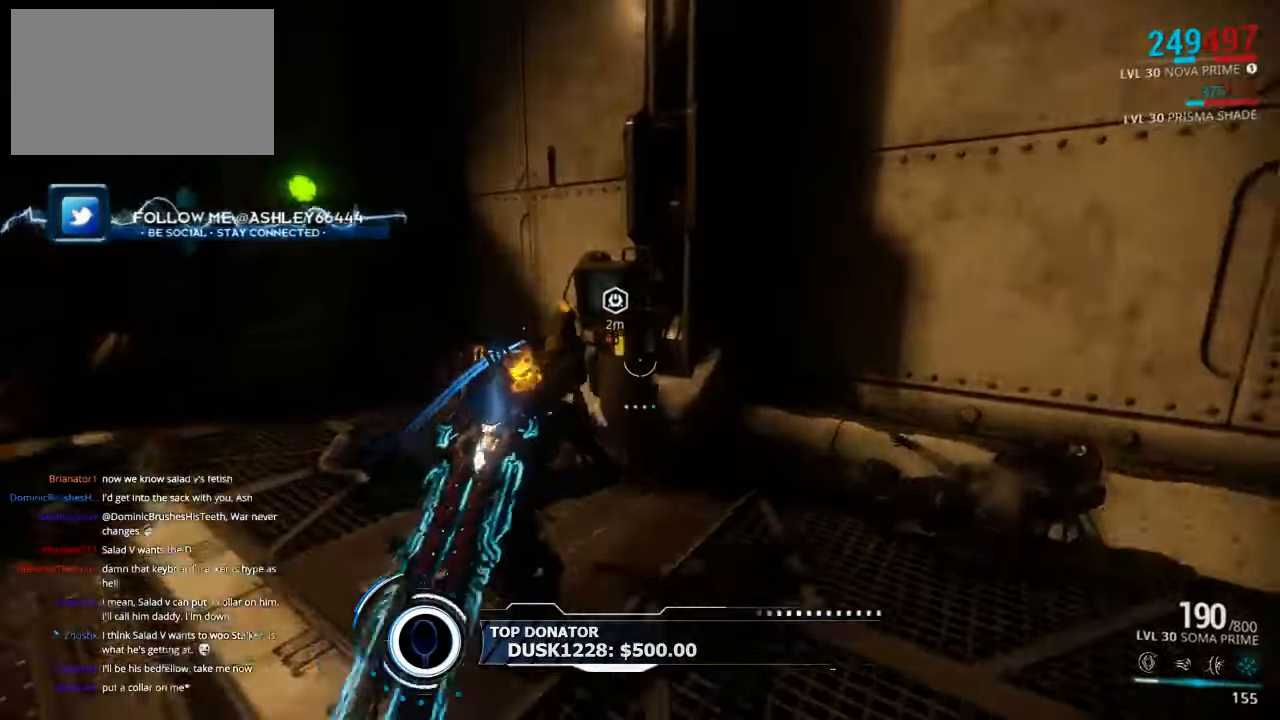
{"keys": [], "mouse": [], "events": [[83, "shift", "up"], [83, "w", "up"], [233, "x", "down"], [333, "x", "up"]]}
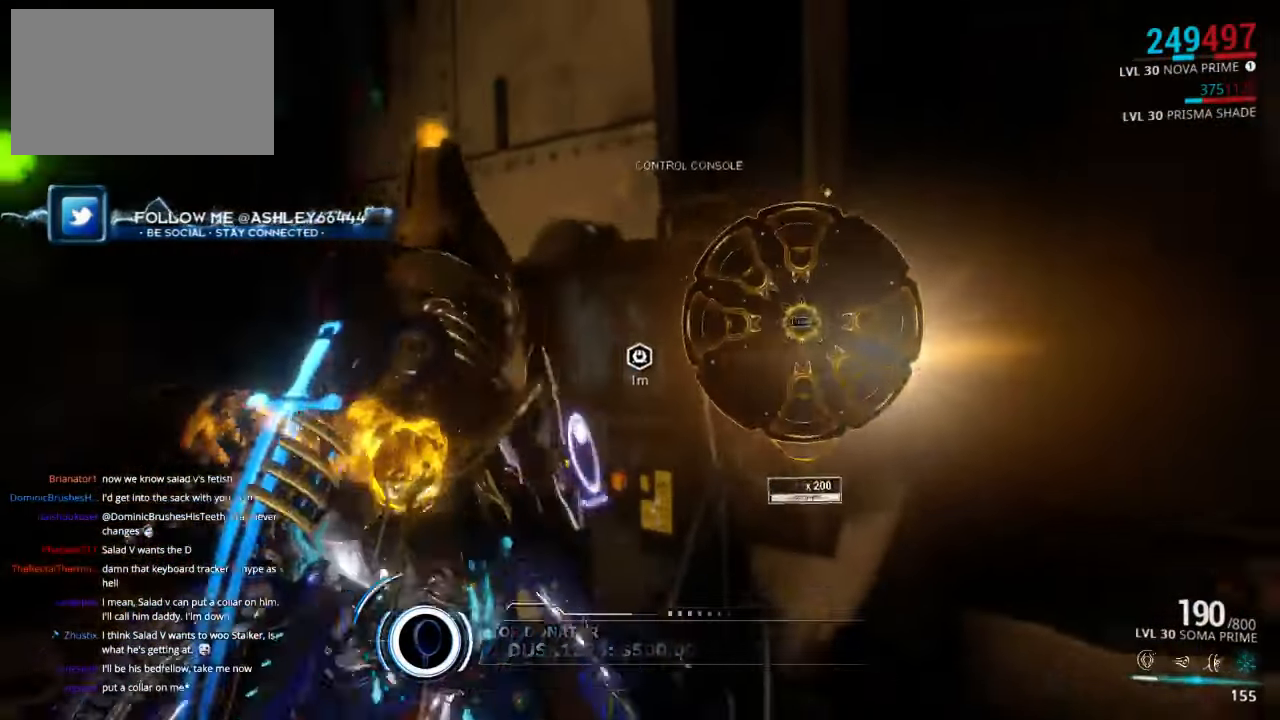
{"keys": ["space"], "mouse": [], "events": [[467, "space", "down"]]}
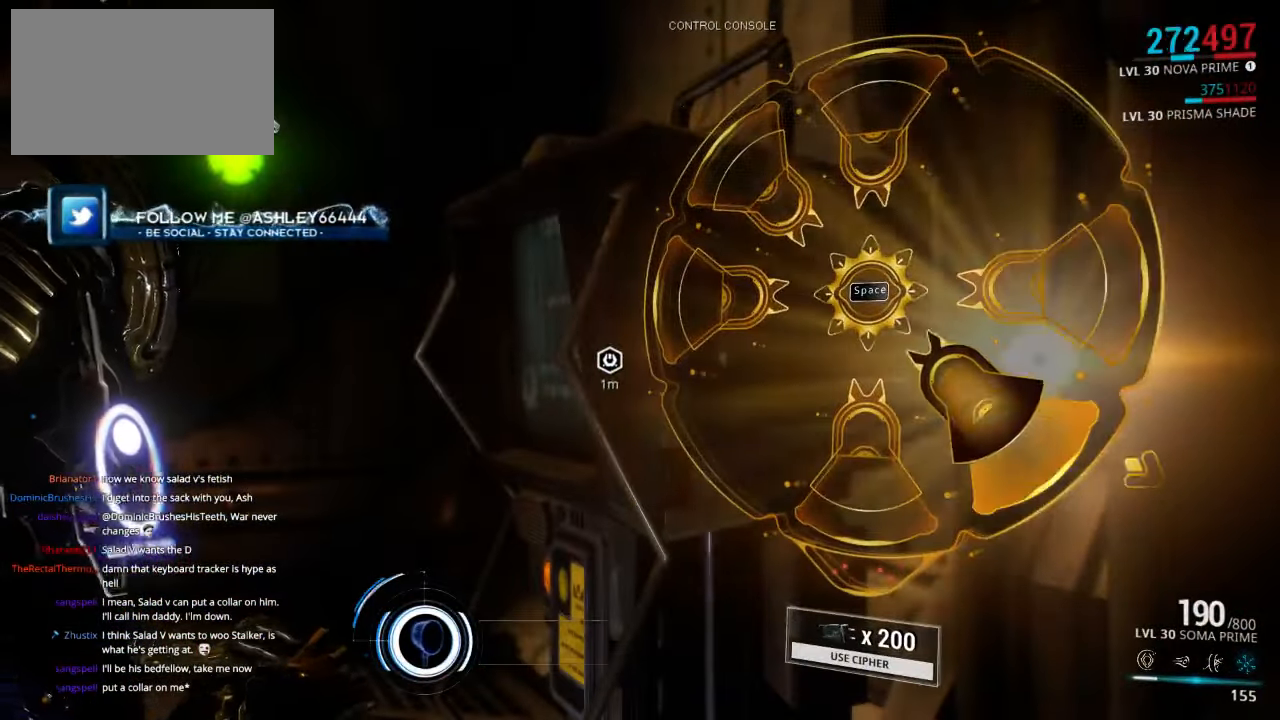
{"keys": [], "mouse": [], "events": [[33, "space", "up"]]}
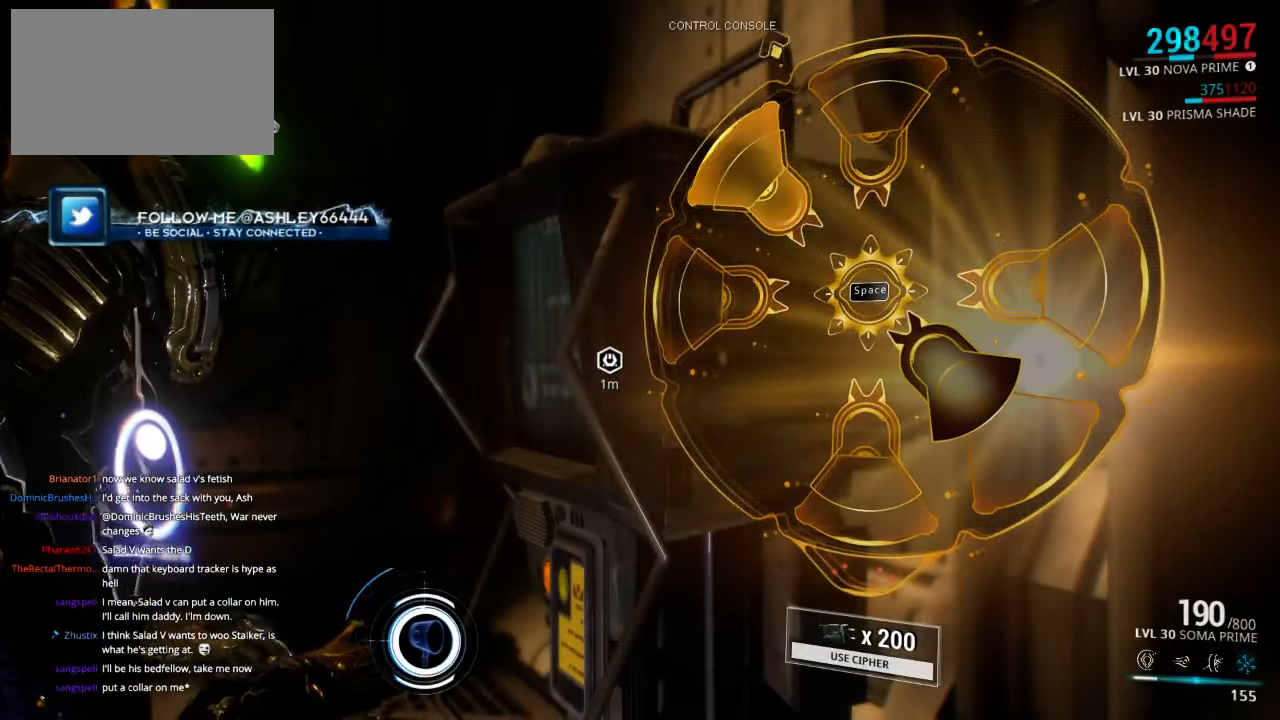
{"keys": [], "mouse": [], "events": []}
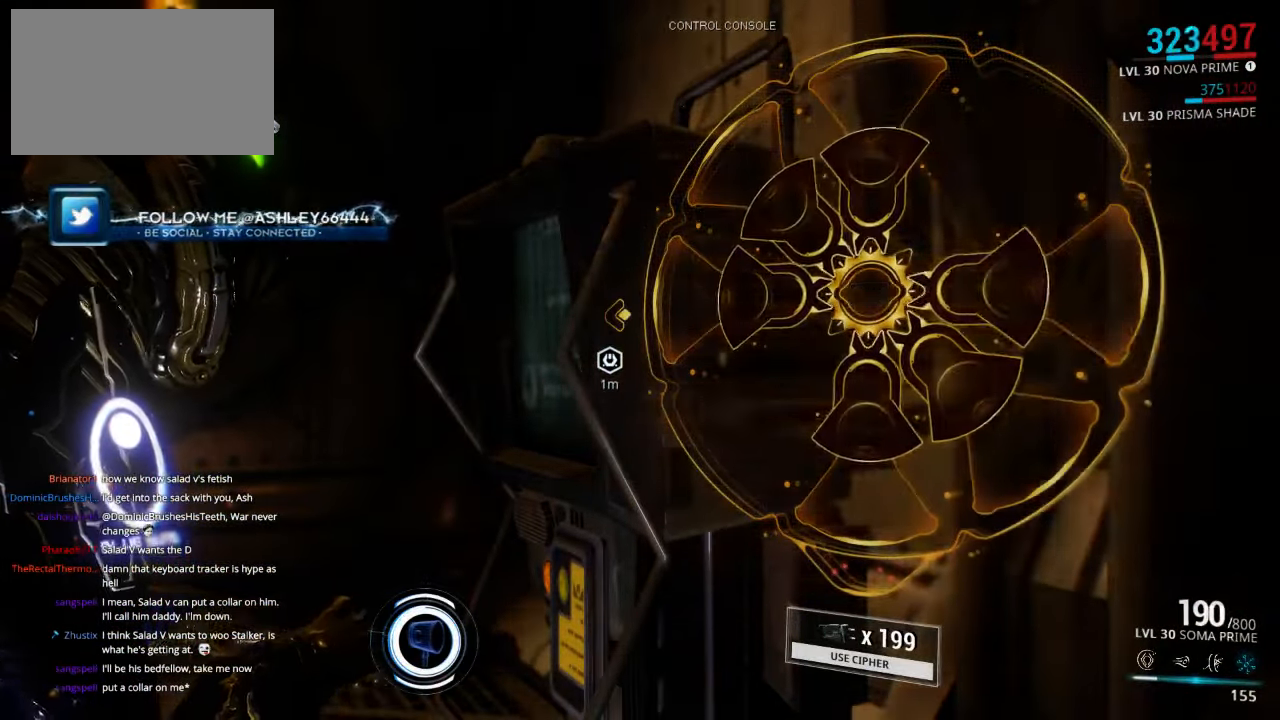
{"keys": [], "mouse": [], "events": []}
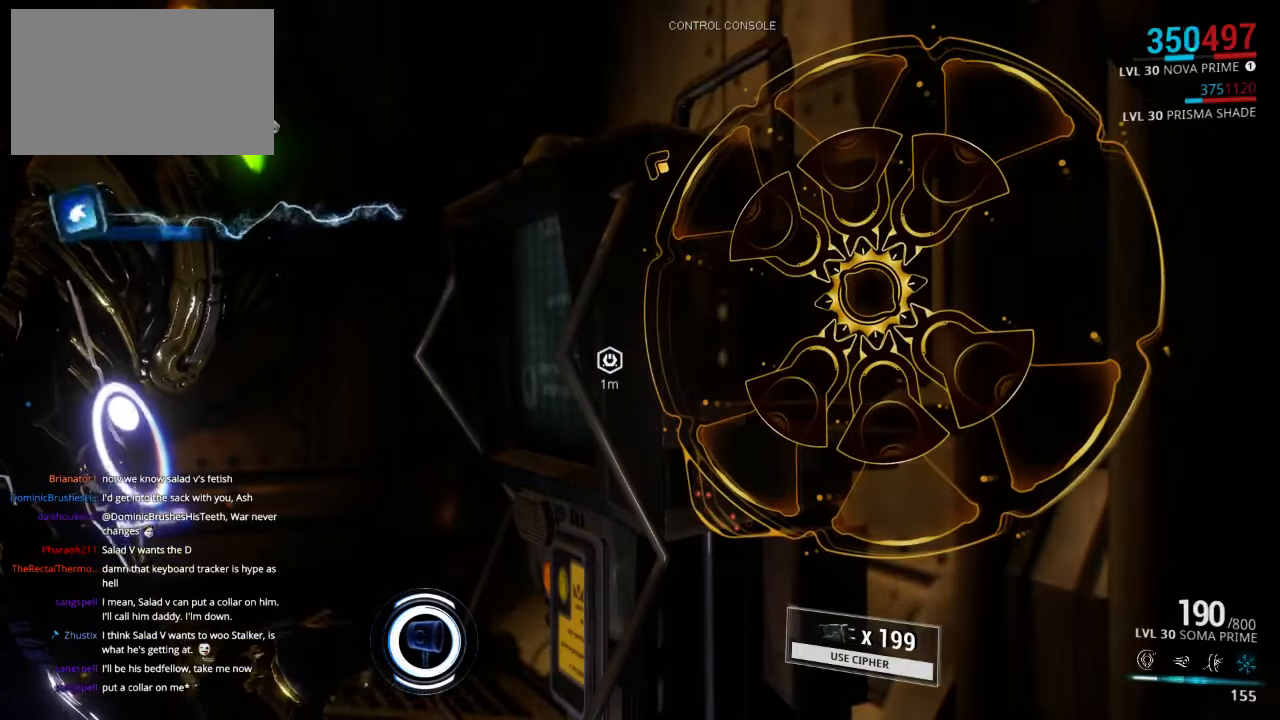
{"keys": [], "mouse": [], "events": []}
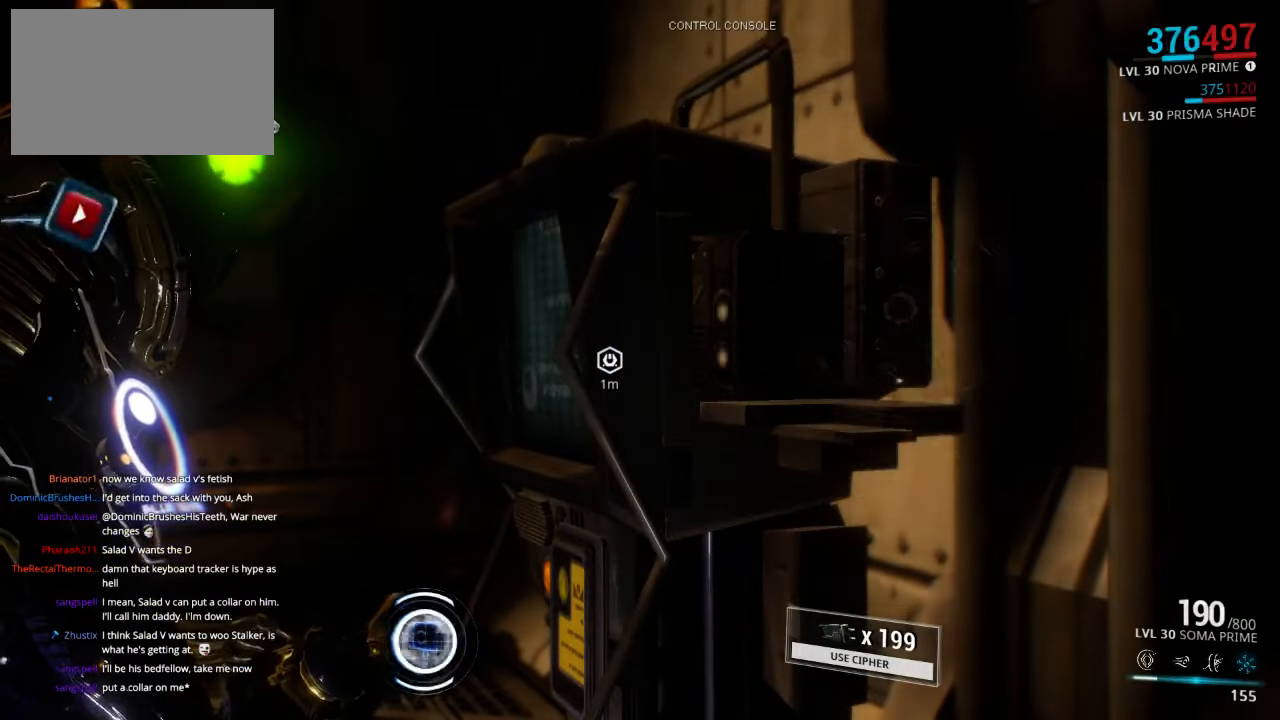
{"keys": ["s"], "mouse": [], "events": [[50, "s", "down"]]}
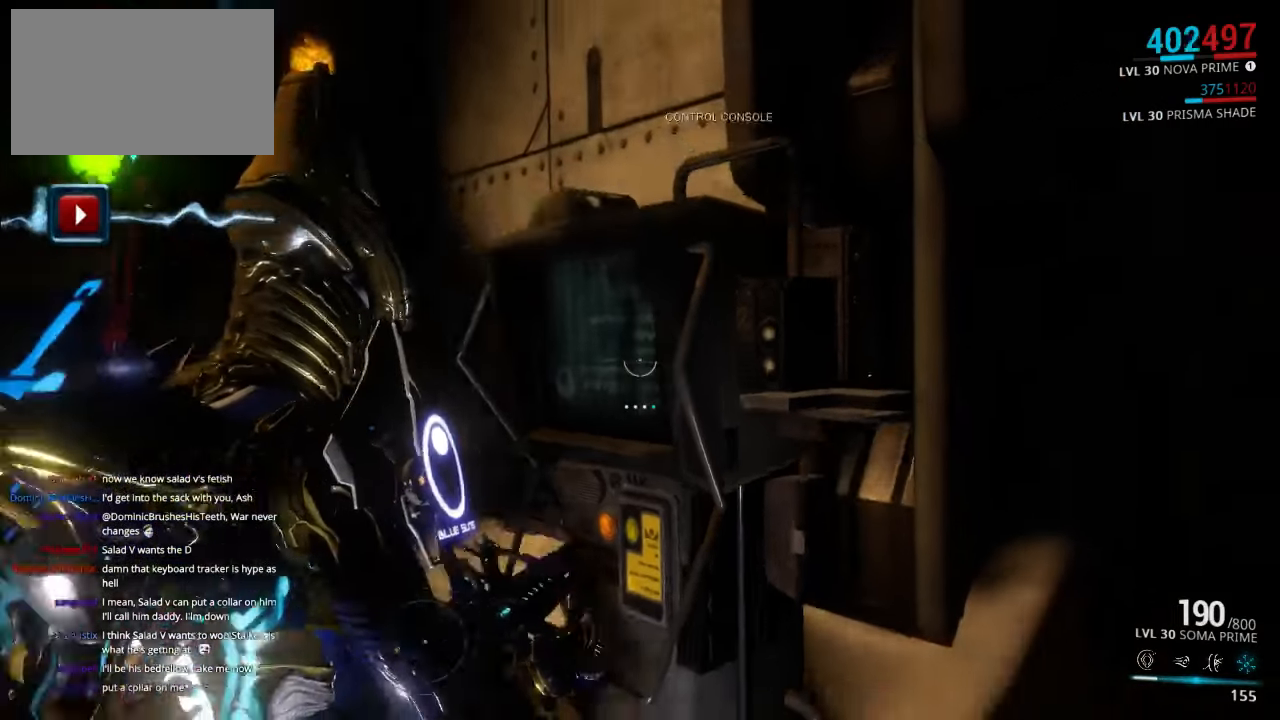
{"keys": ["d"], "mouse": [], "events": [[200, "d", "down"], [334, "s", "up"]]}
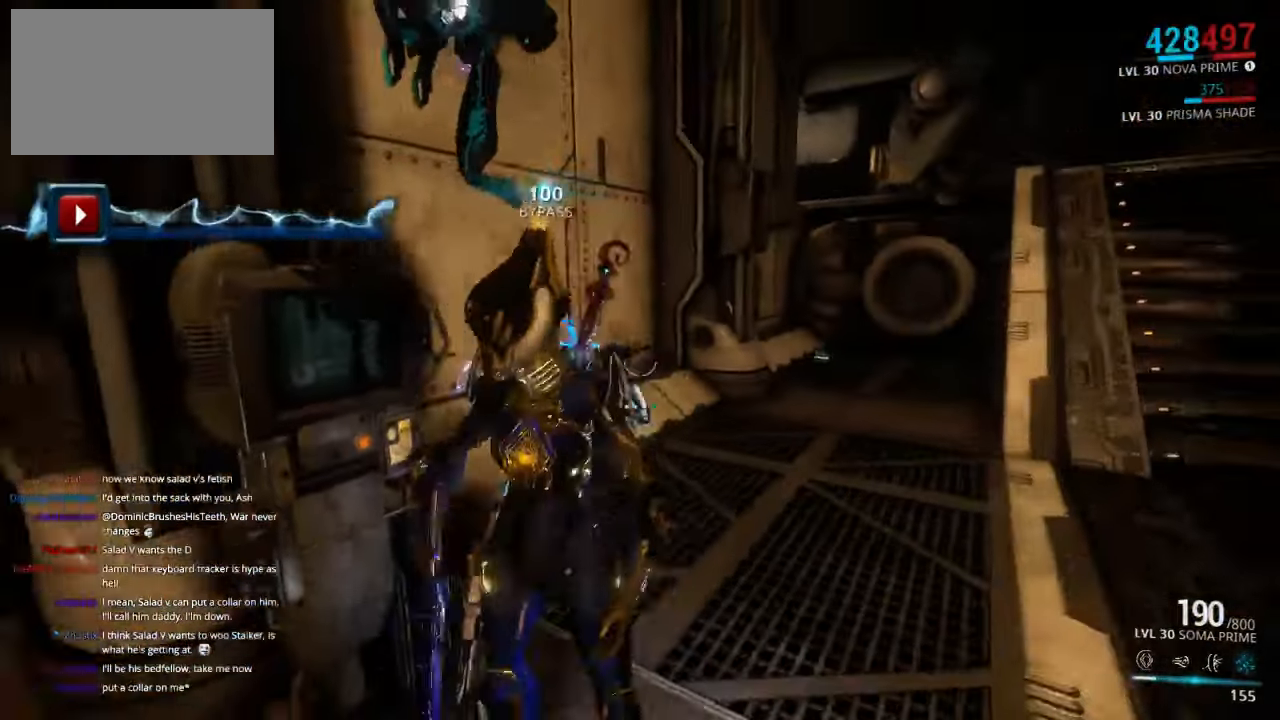
{"keys": ["d", "shift", "w"], "mouse": [], "events": [[34, "w", "down"], [100, "d", "up"], [134, "shift", "down"], [500, "d", "down"]]}
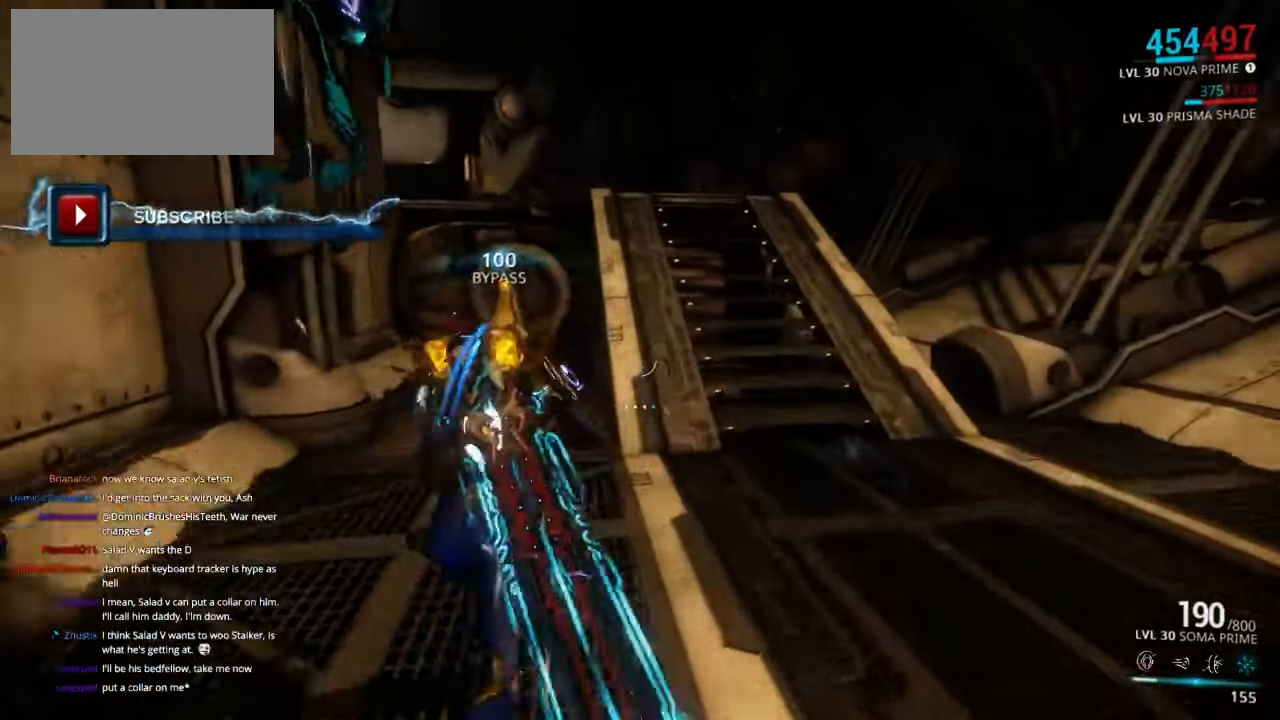
{"keys": ["w"], "mouse": [], "events": [[167, "d", "up"], [234, "shift", "up"], [334, "ctrl", "down"], [434, "ctrl", "up"]]}
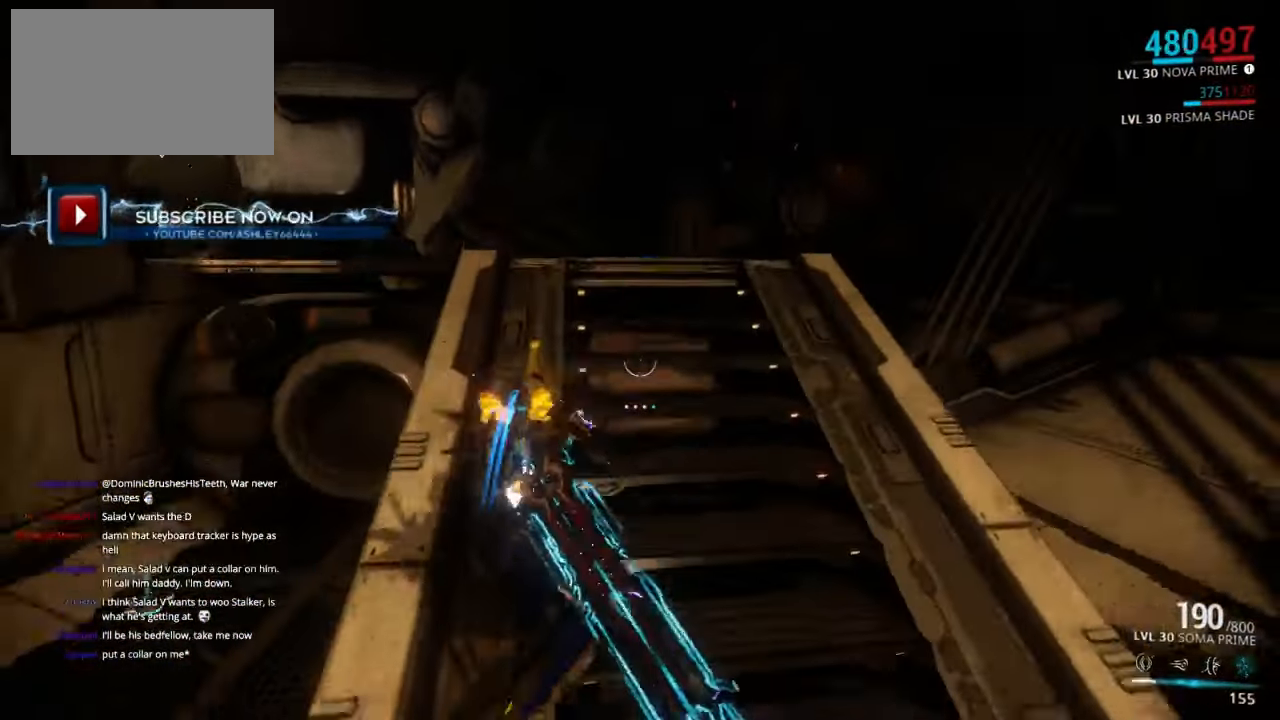
{"keys": ["a", "shift", "w"], "mouse": [], "events": [[67, "shift", "down"], [300, "a", "down"]]}
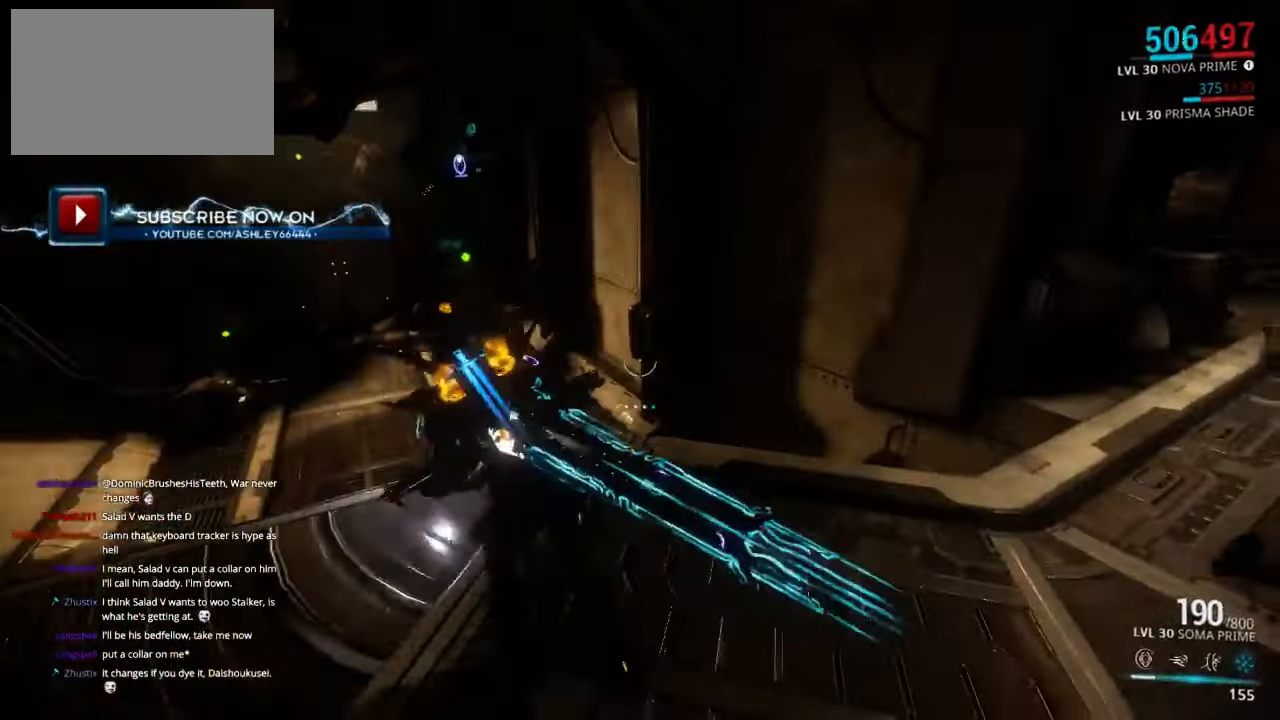
{"keys": ["w"], "mouse": [], "events": [[217, "a", "up"], [217, "shift", "up"], [317, "ctrl", "down"], [417, "ctrl", "up"]]}
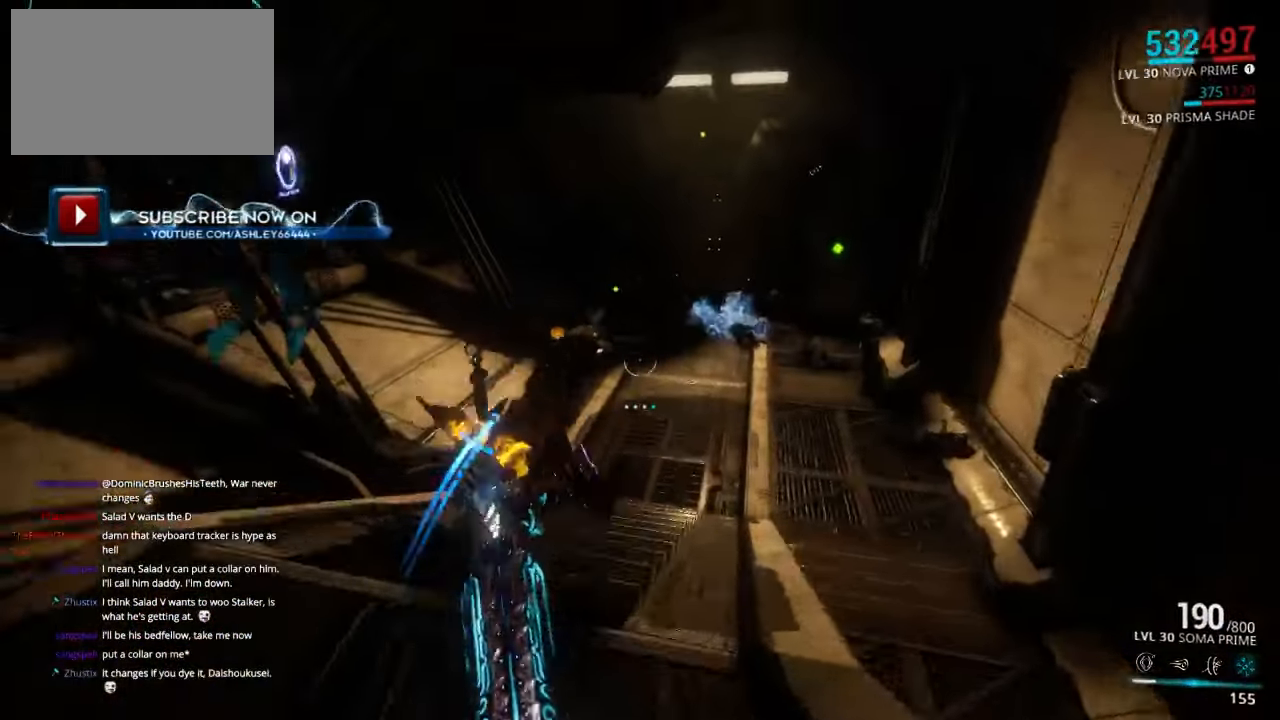
{"keys": ["d", "shift", "w"], "mouse": [], "events": [[17, "shift", "down"], [84, "r", "down"], [217, "r", "up"], [484, "d", "down"]]}